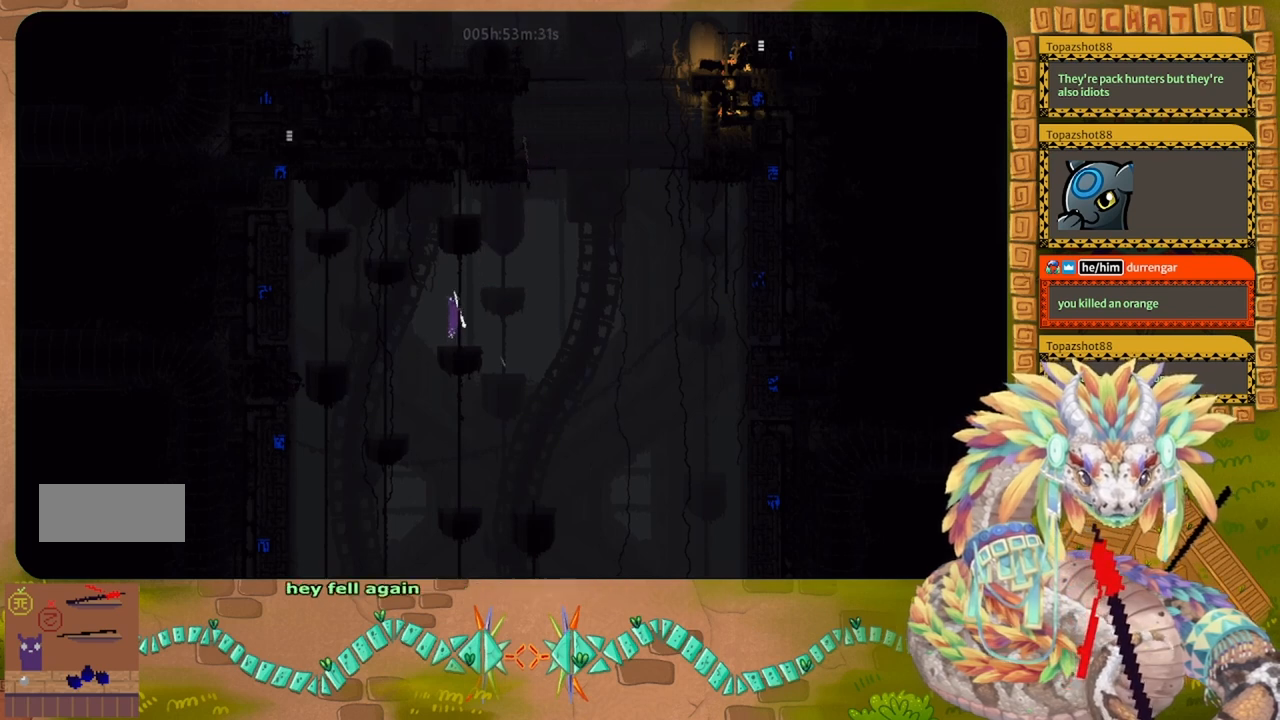
Gameplay with keyboard and mouse; each line is a JSON object with the keys held at the frame after it. "events" lists presses ("down") and releases ("up") of "down", "g", "j", "left", "r", "right", "t" and "up" between this image and that frame as [ms after this image, input, new state], when the widget could be followed in between. No other keys are recorded. Mouse buttons are not recorded. Not read: mouse_move.
{"keys": ["j", "left"], "events": [[300, "left", "down"], [367, "up", "up"], [433, "j", "down"]]}
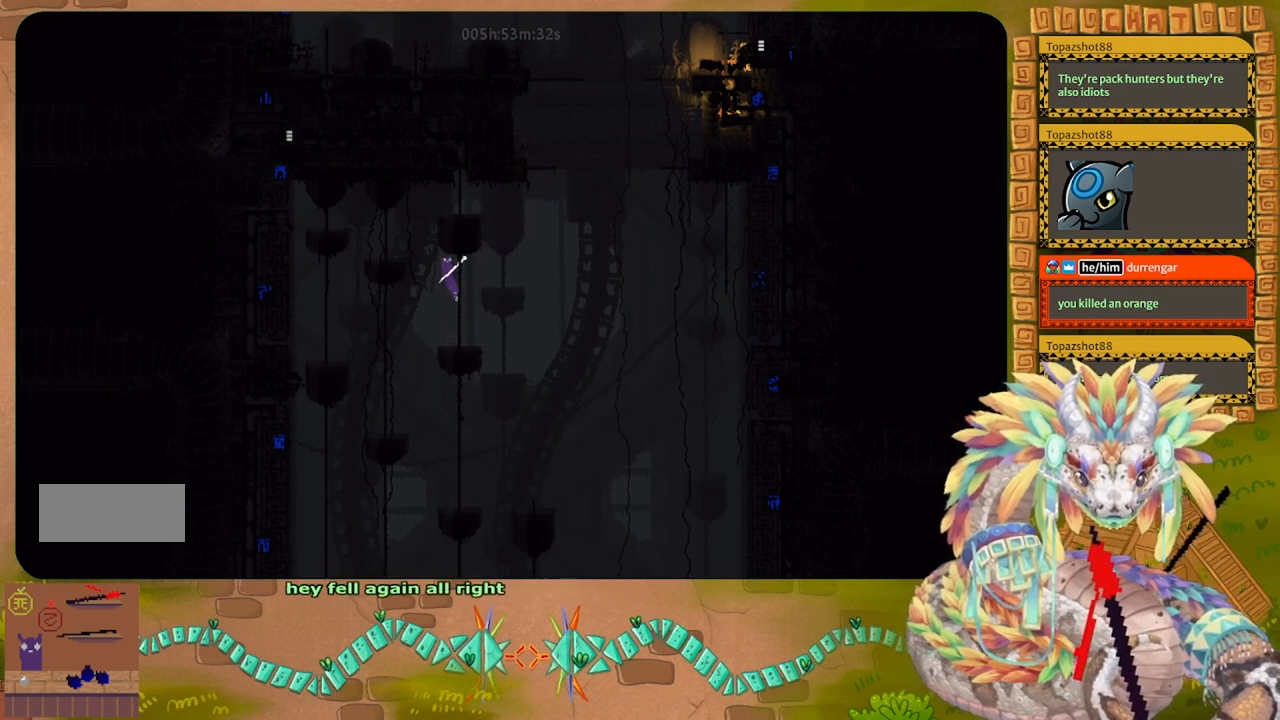
{"keys": ["left", "up"], "events": [[67, "up", "down"], [433, "j", "up"]]}
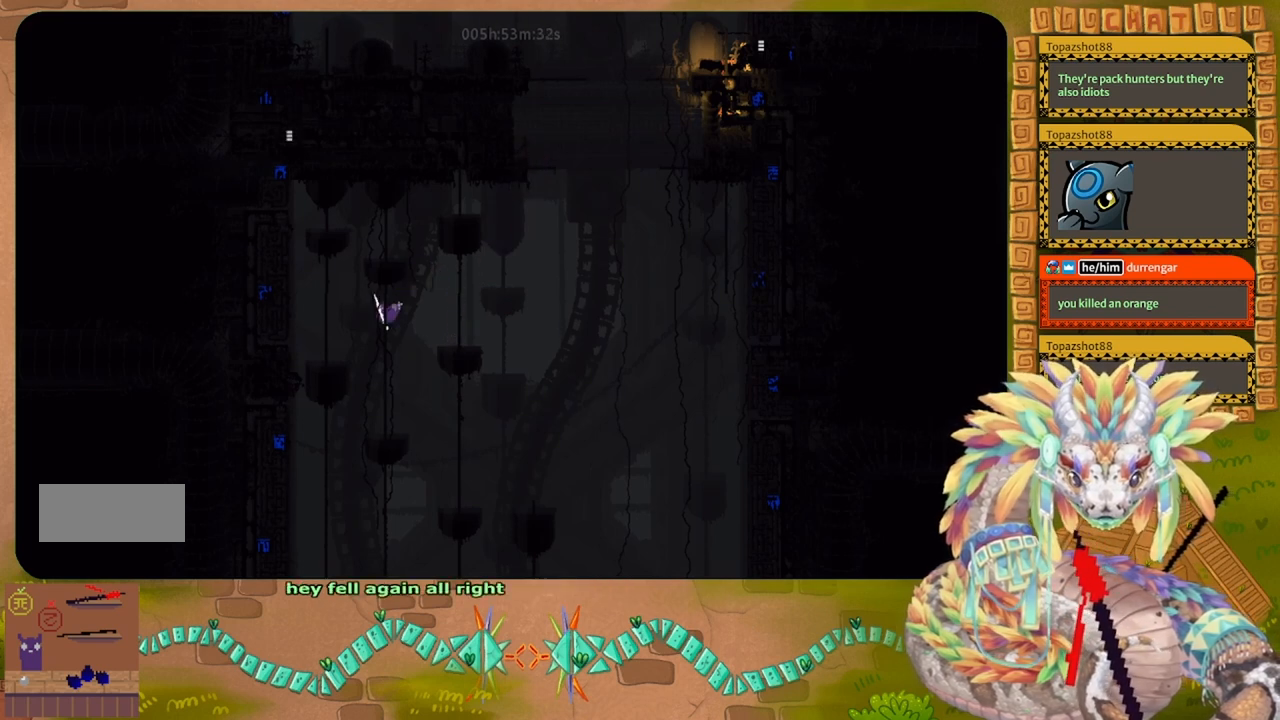
{"keys": ["left"], "events": [[300, "j", "down"], [400, "up", "up"], [467, "j", "up"]]}
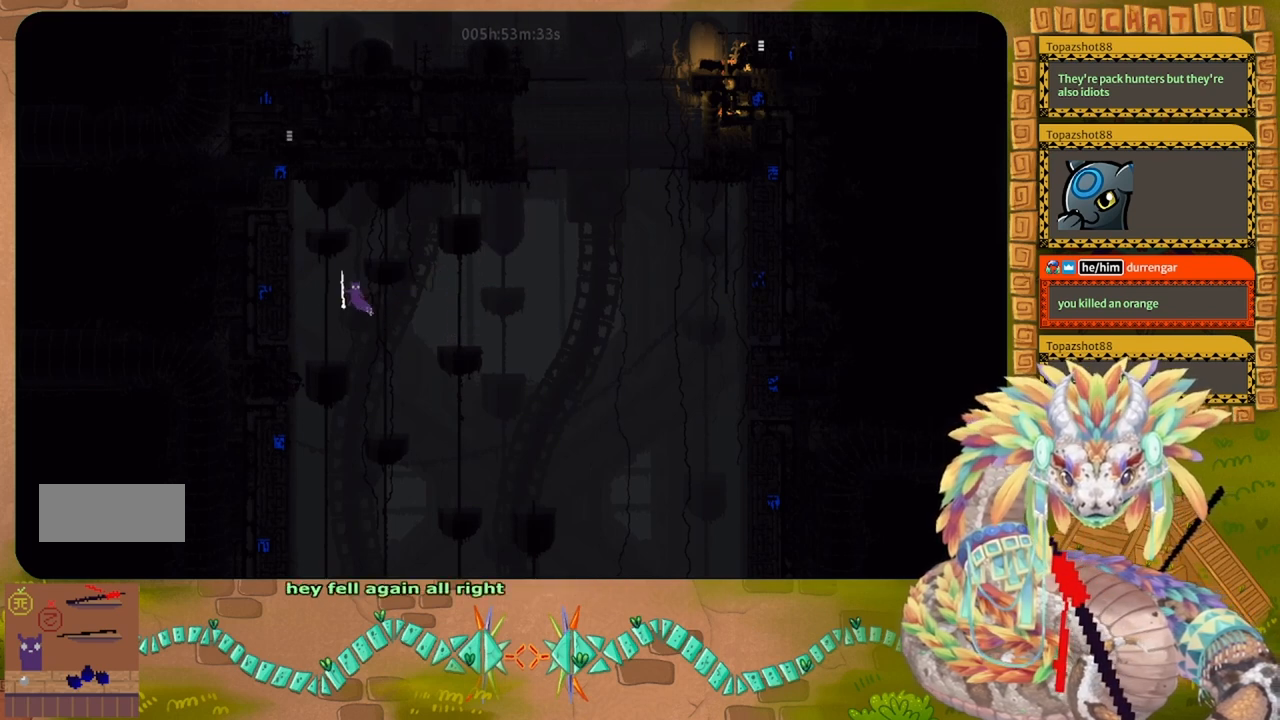
{"keys": ["right", "up"], "events": [[67, "up", "down"], [200, "left", "up"], [333, "right", "down"]]}
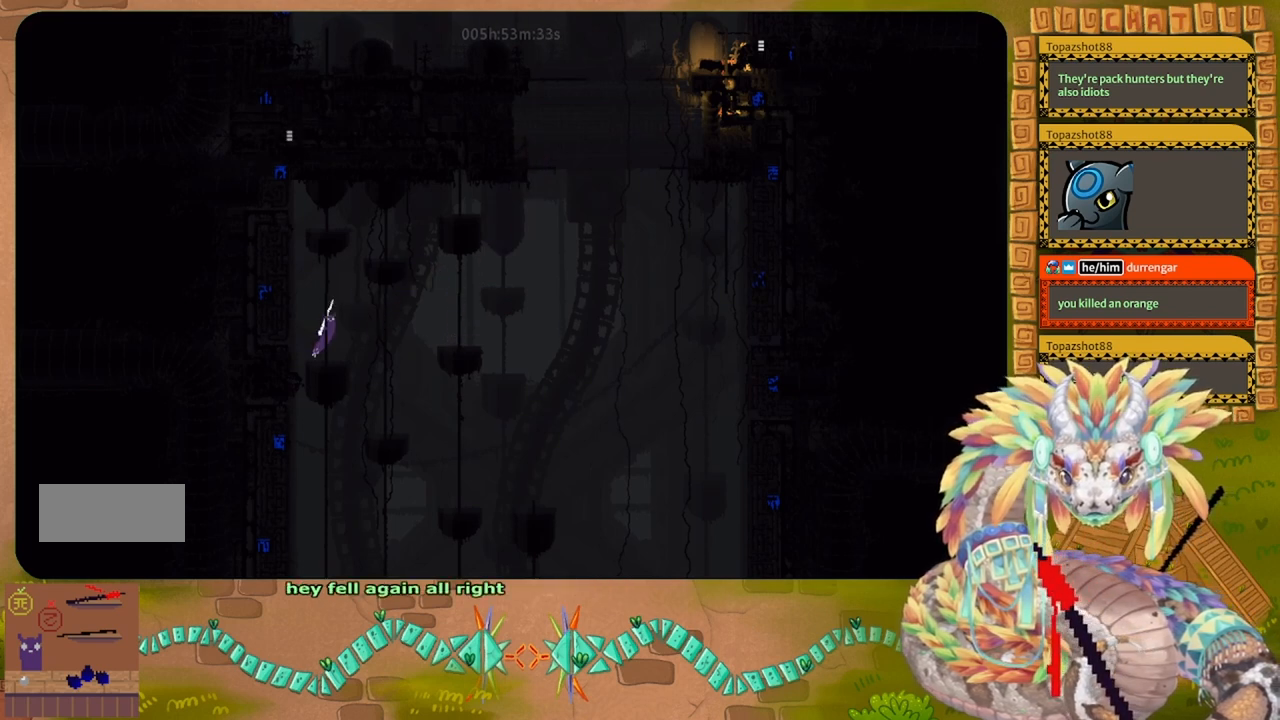
{"keys": ["up"], "events": [[67, "right", "up"]]}
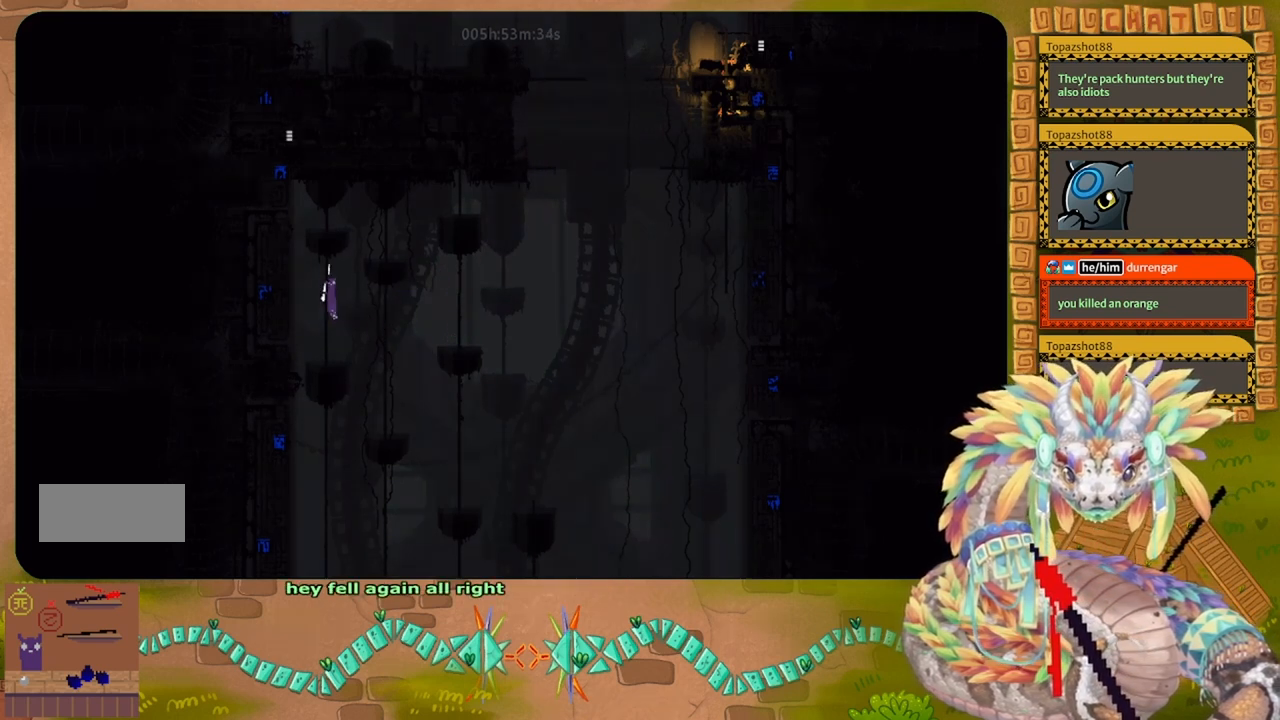
{"keys": ["j", "right", "up"], "events": [[133, "right", "down"], [133, "up", "up"], [167, "j", "down"], [300, "up", "down"]]}
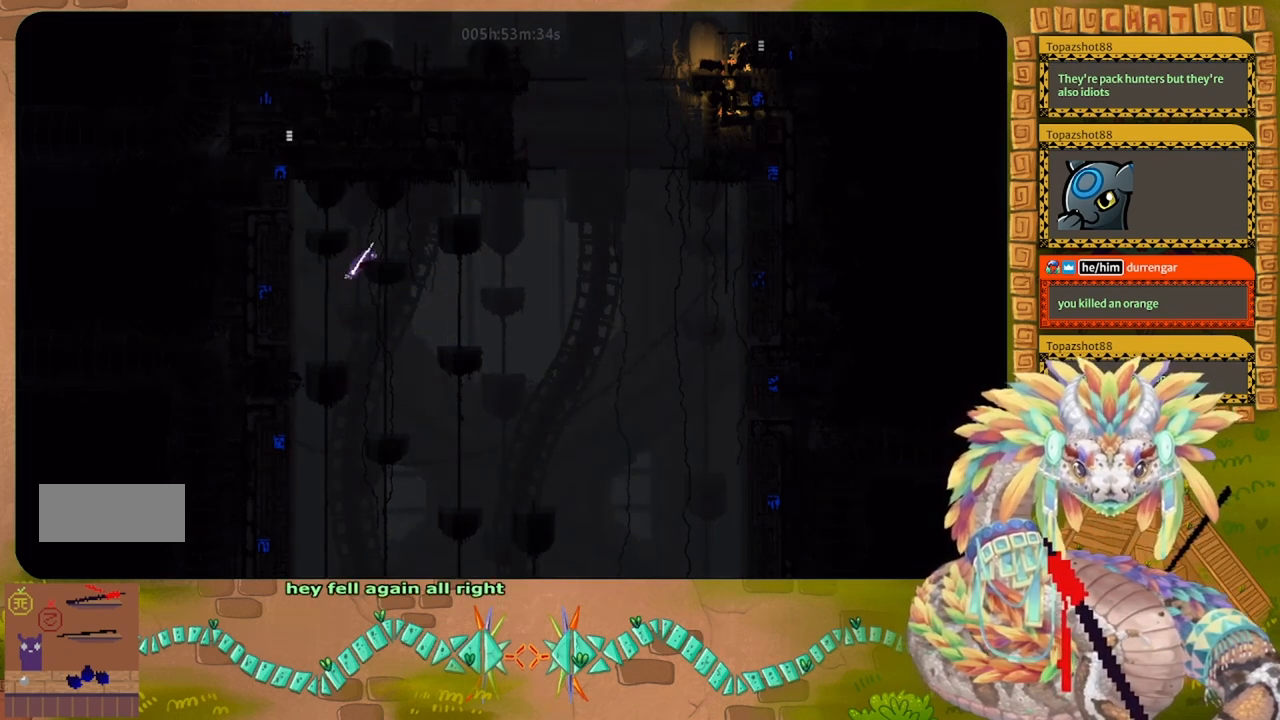
{"keys": ["up"], "events": [[167, "j", "up"], [333, "up", "up"], [367, "right", "up"], [500, "up", "down"]]}
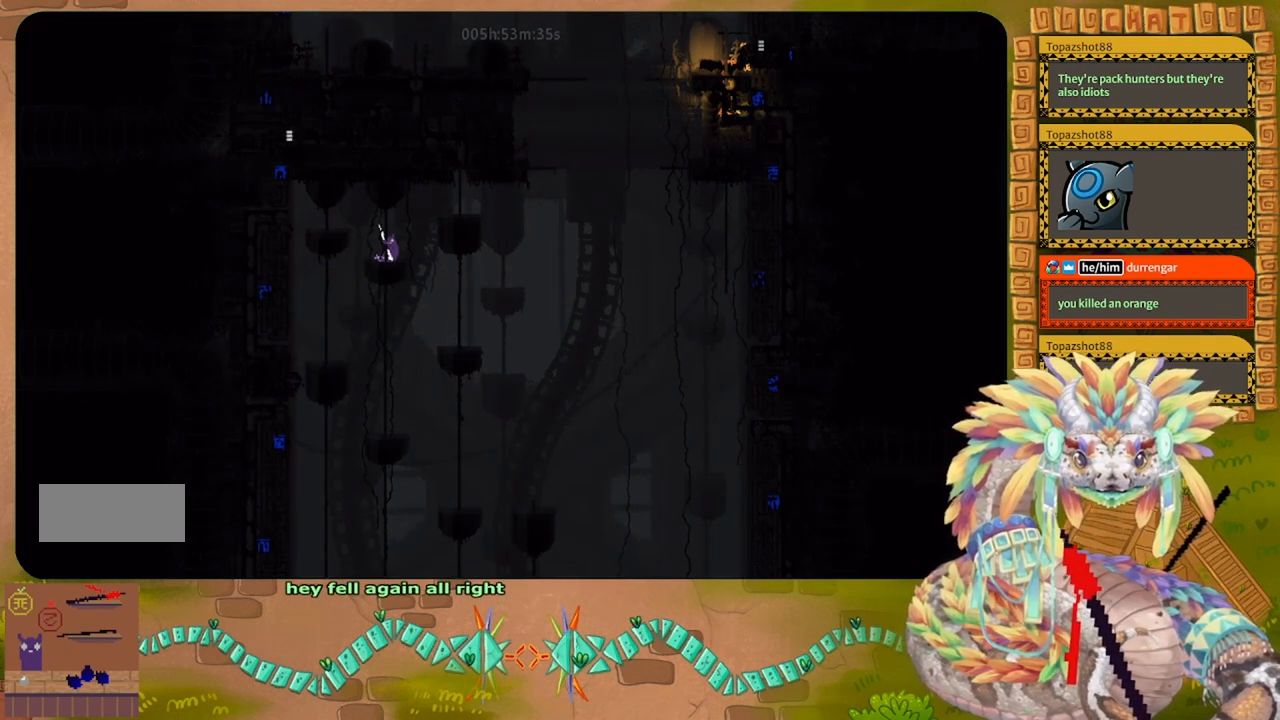
{"keys": ["down"], "events": [[67, "up", "up"], [333, "down", "down"]]}
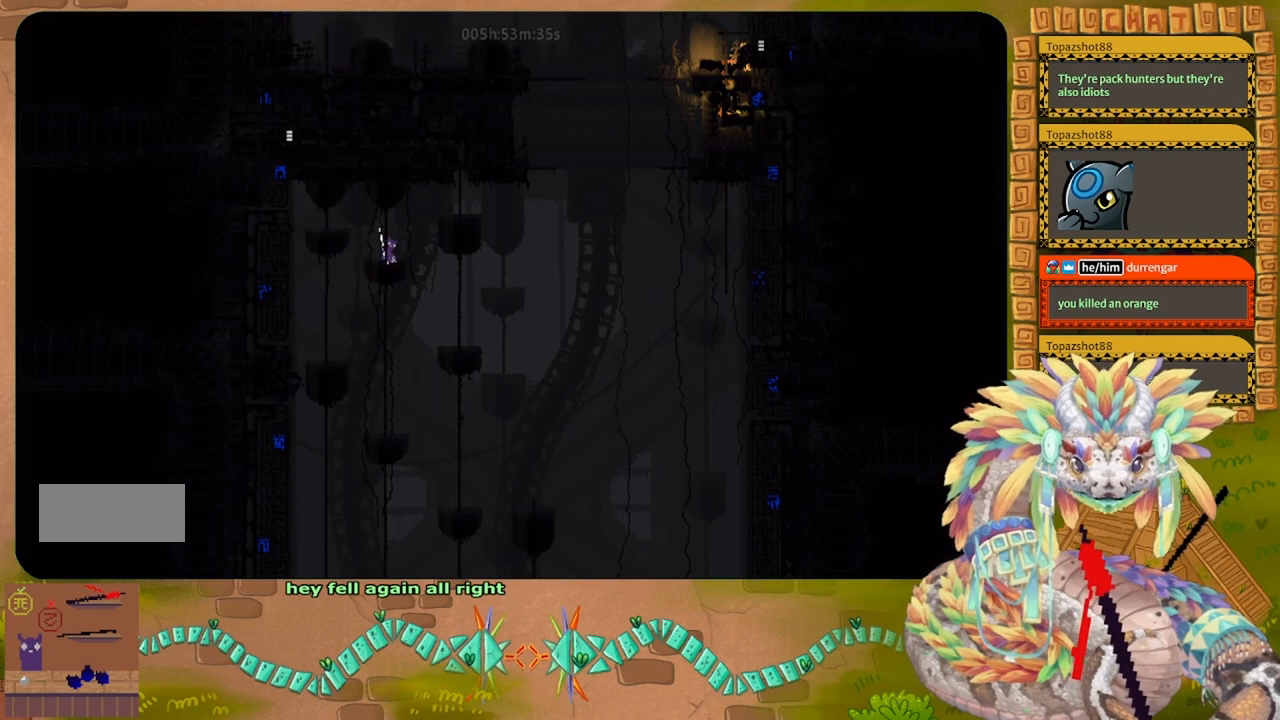
{"keys": ["j", "right", "up"], "events": [[133, "down", "up"], [267, "right", "down"], [267, "up", "down"], [300, "j", "down"]]}
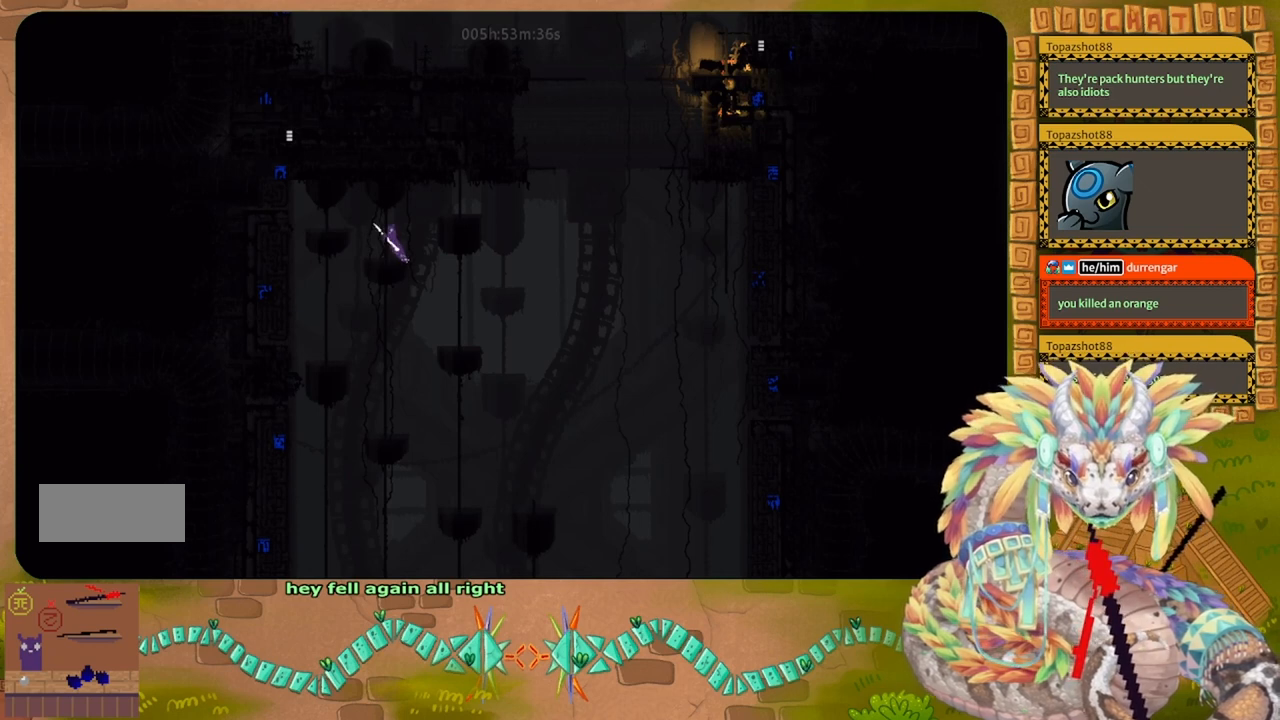
{"keys": ["down"], "events": [[200, "up", "up"], [233, "right", "up"], [267, "j", "up"], [367, "down", "down"]]}
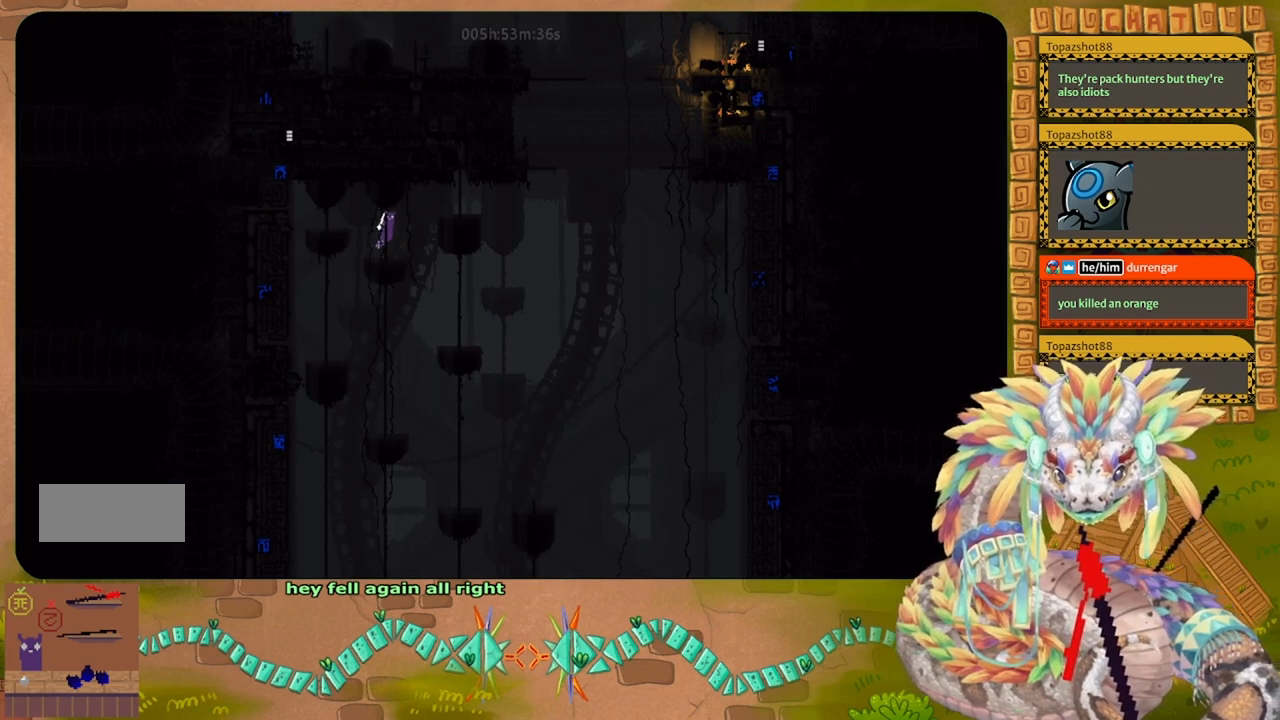
{"keys": [], "events": [[233, "right", "down"], [267, "down", "up"], [333, "right", "up"]]}
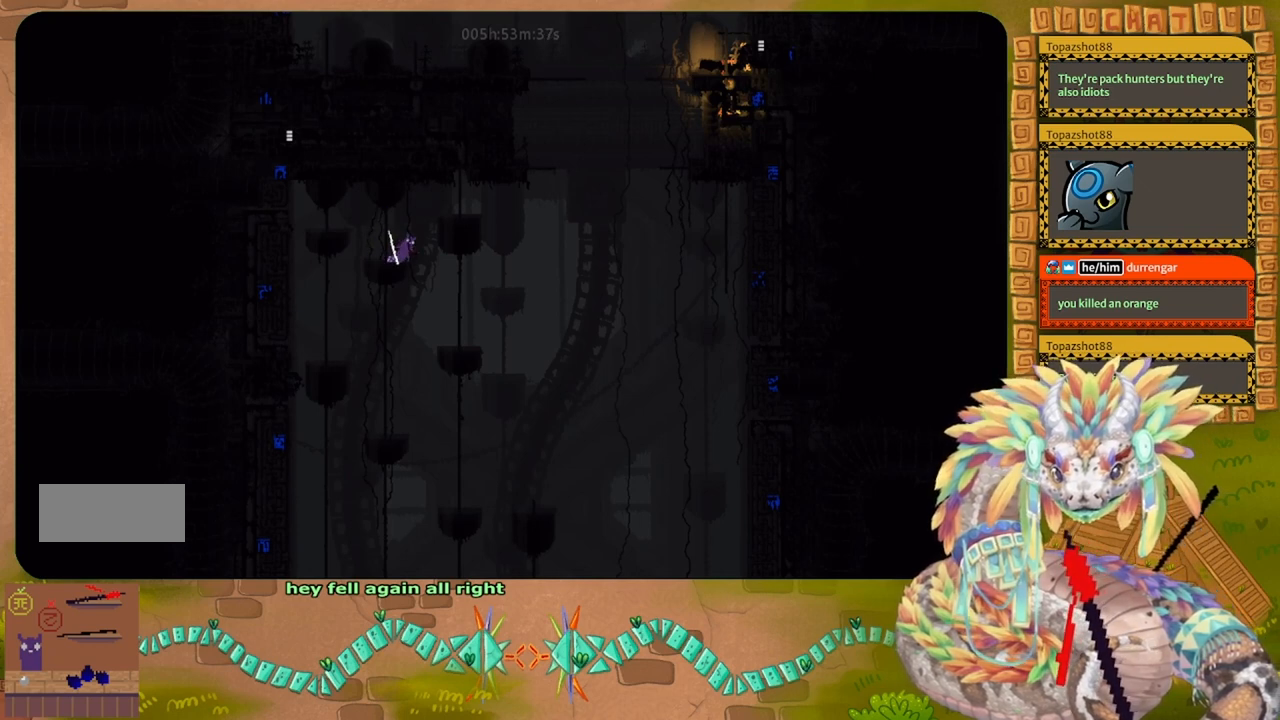
{"keys": ["j", "right", "up"], "events": [[33, "j", "down"], [133, "right", "down"], [133, "up", "down"]]}
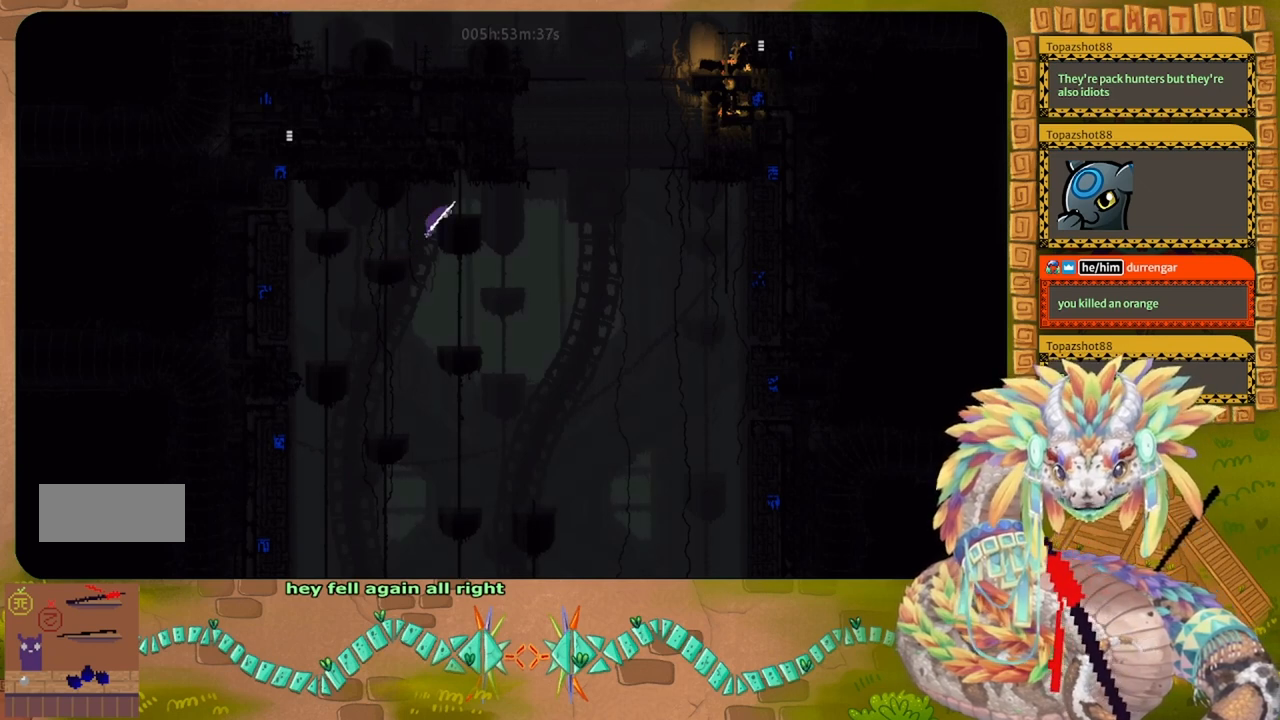
{"keys": ["up"], "events": [[67, "j", "up"], [267, "right", "up"]]}
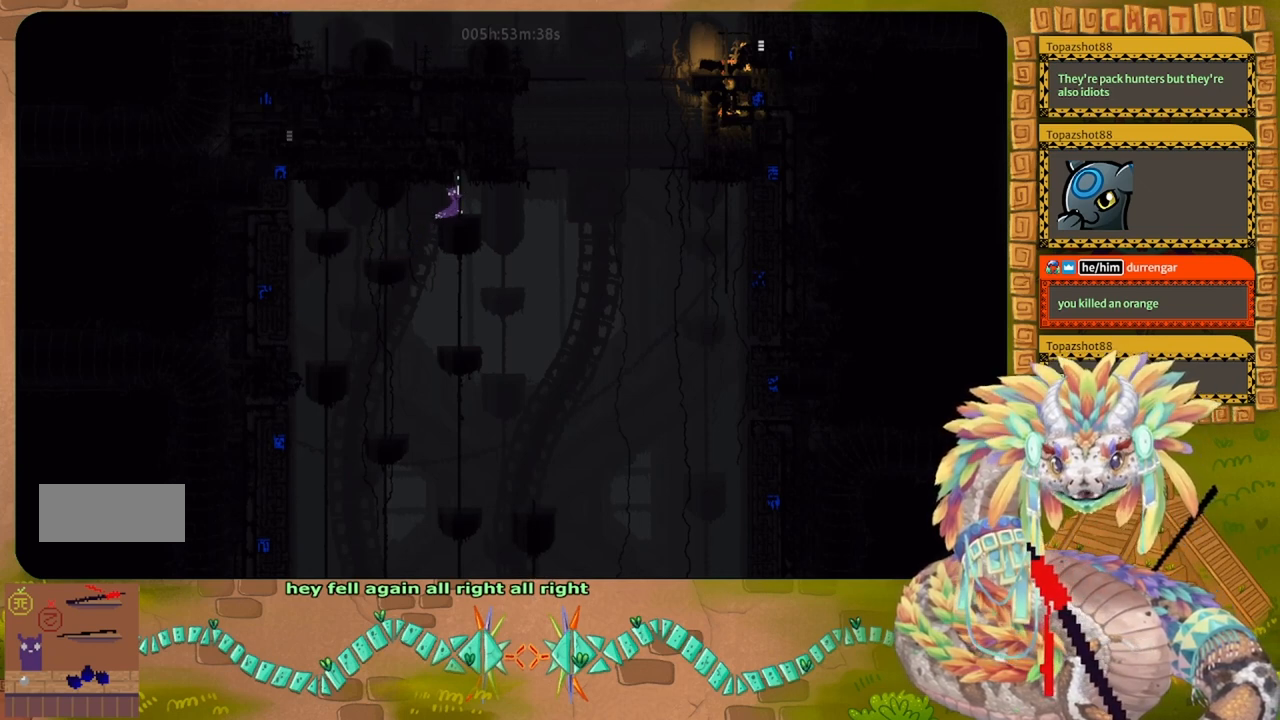
{"keys": ["up"], "events": []}
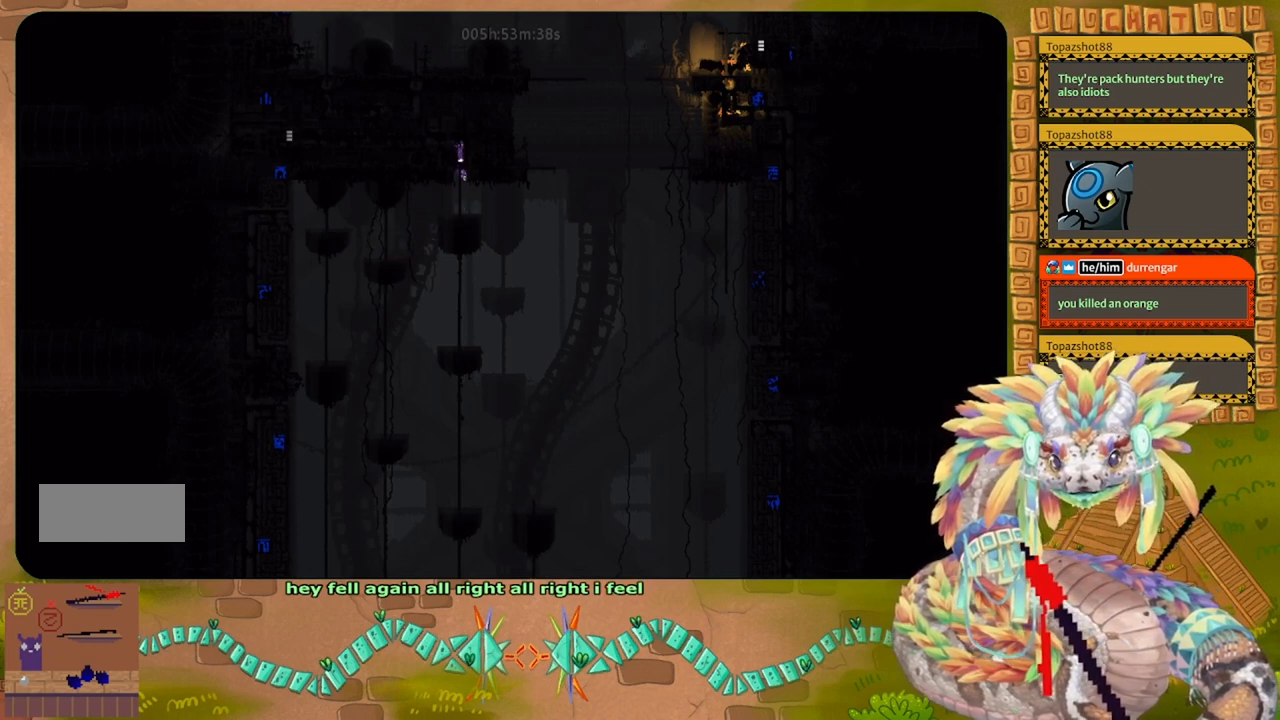
{"keys": ["left"], "events": [[200, "left", "down"], [233, "up", "up"]]}
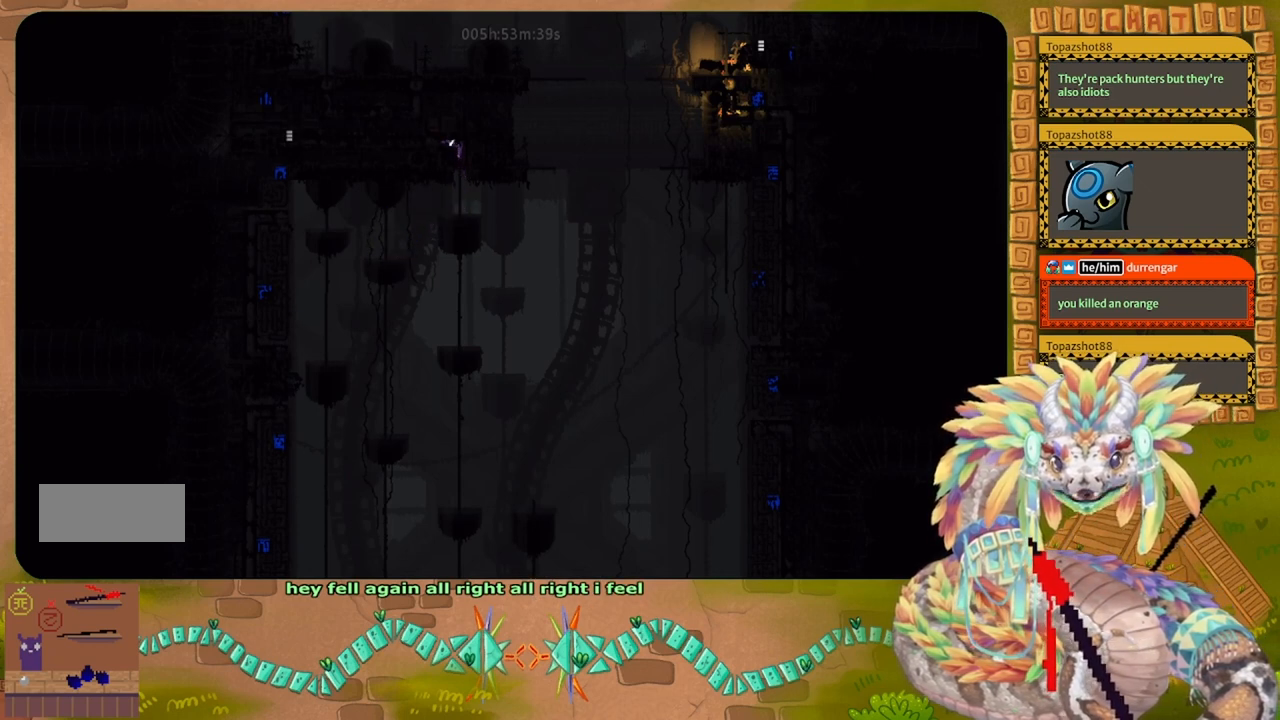
{"keys": ["left"], "events": []}
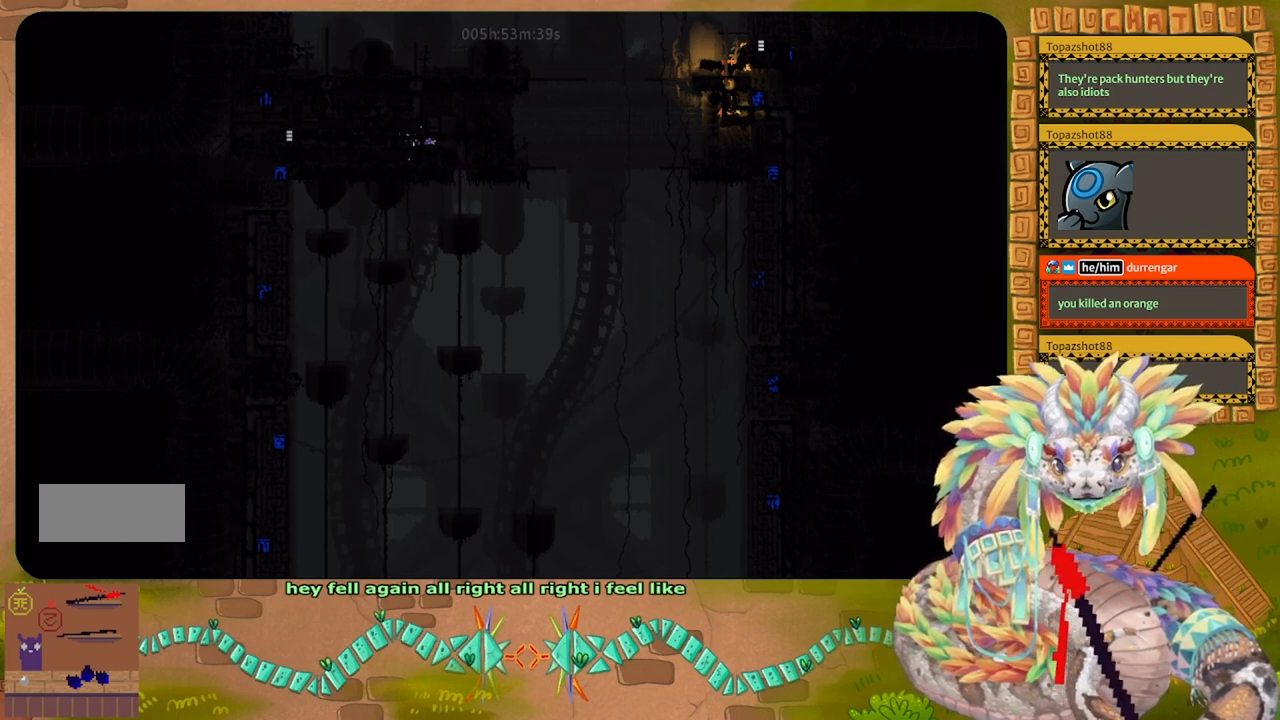
{"keys": ["left", "up"], "events": [[33, "up", "down"]]}
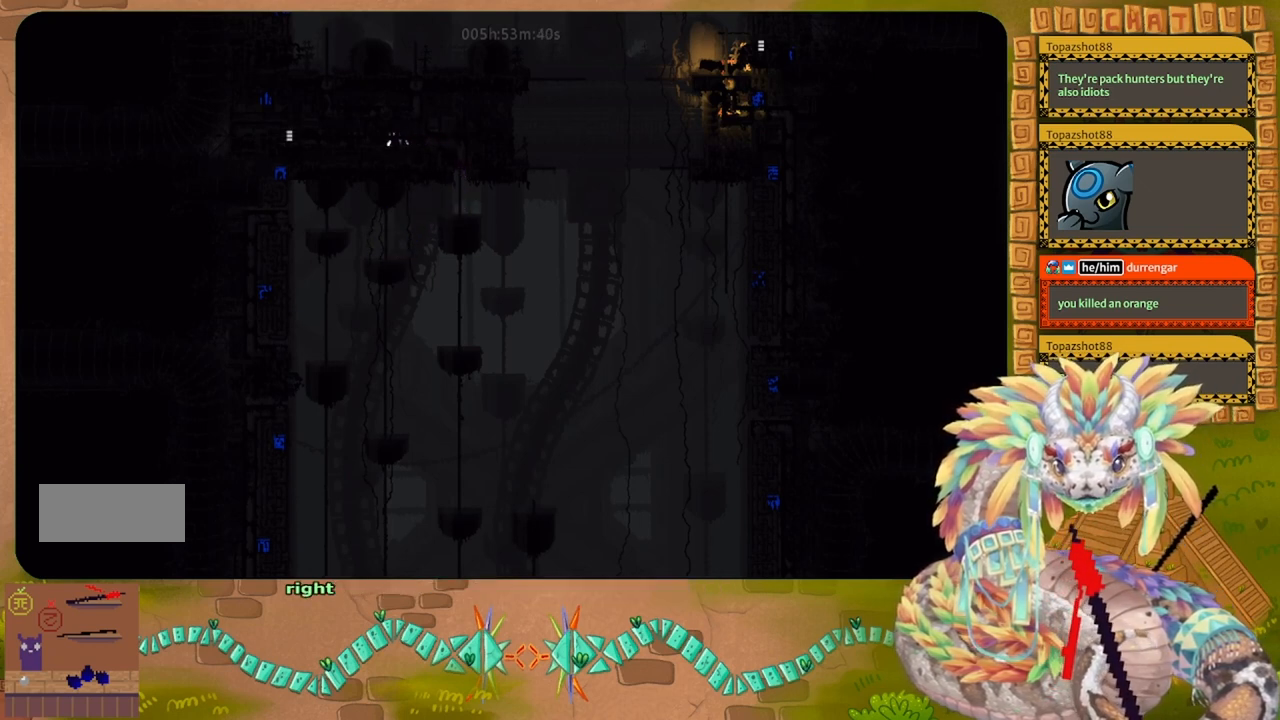
{"keys": ["up"], "events": [[33, "left", "up"]]}
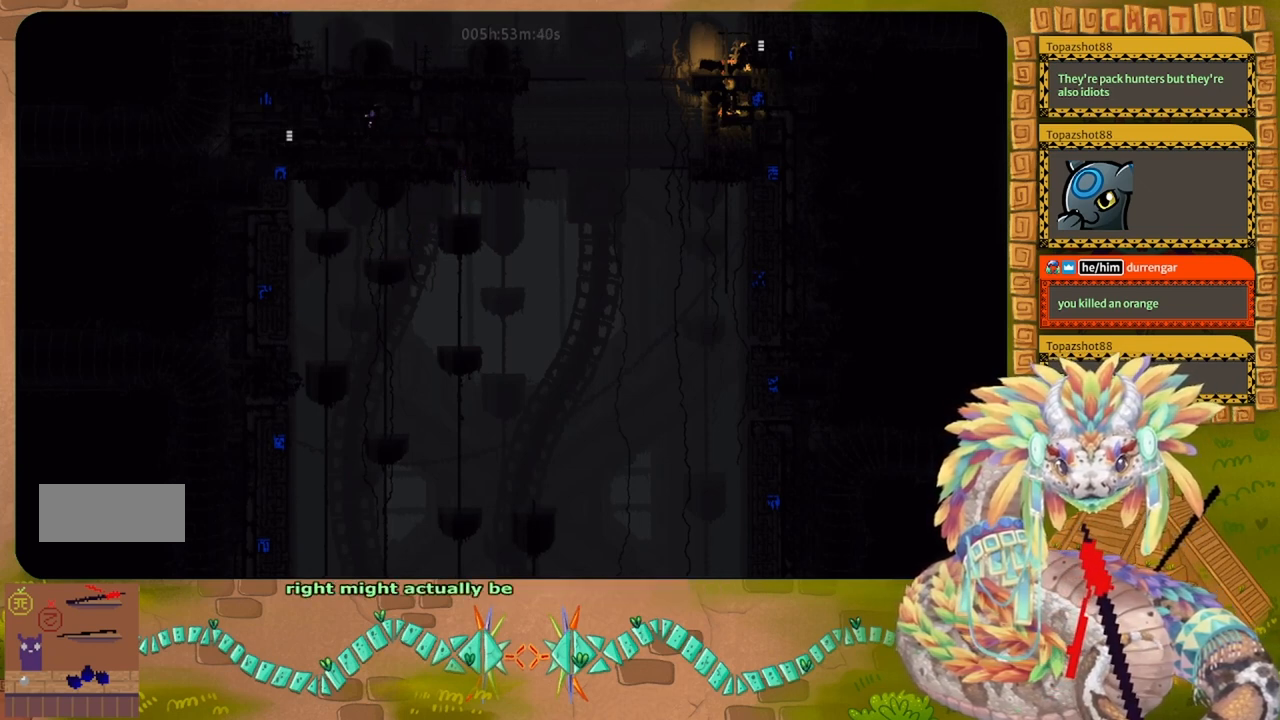
{"keys": ["right"], "events": [[133, "right", "down"], [200, "up", "up"]]}
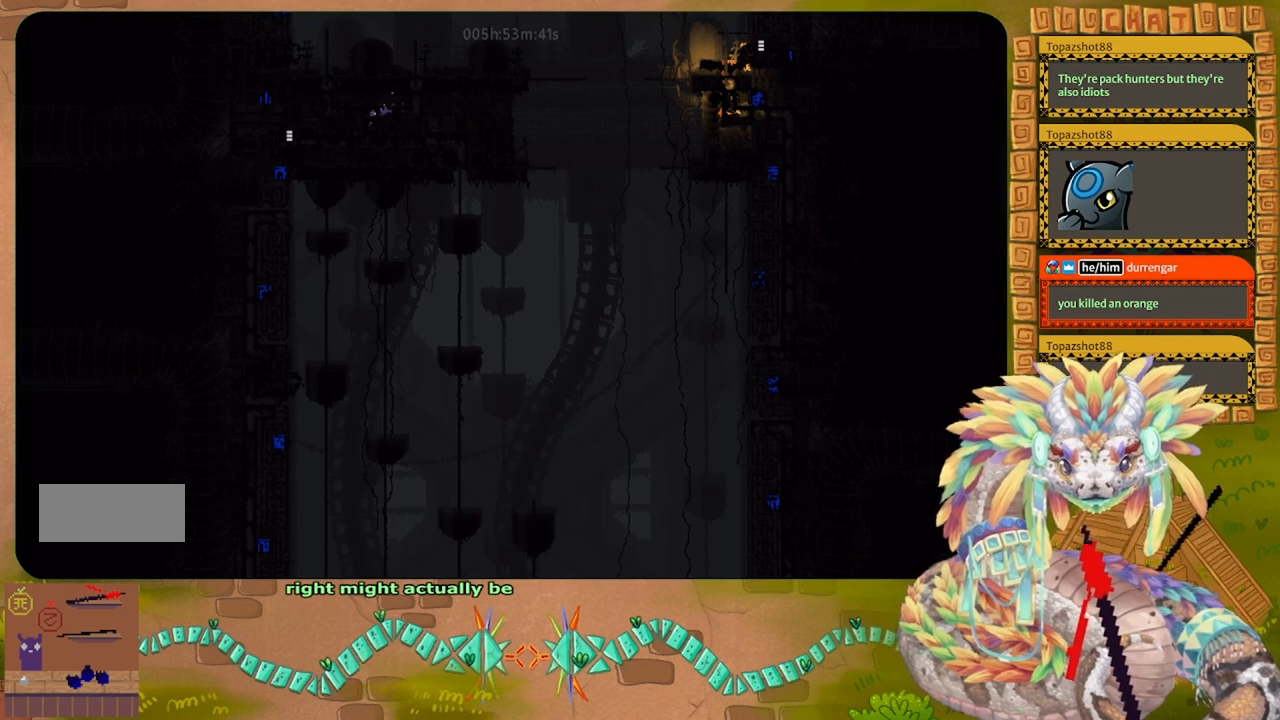
{"keys": ["up"], "events": [[333, "up", "down"], [367, "right", "up"]]}
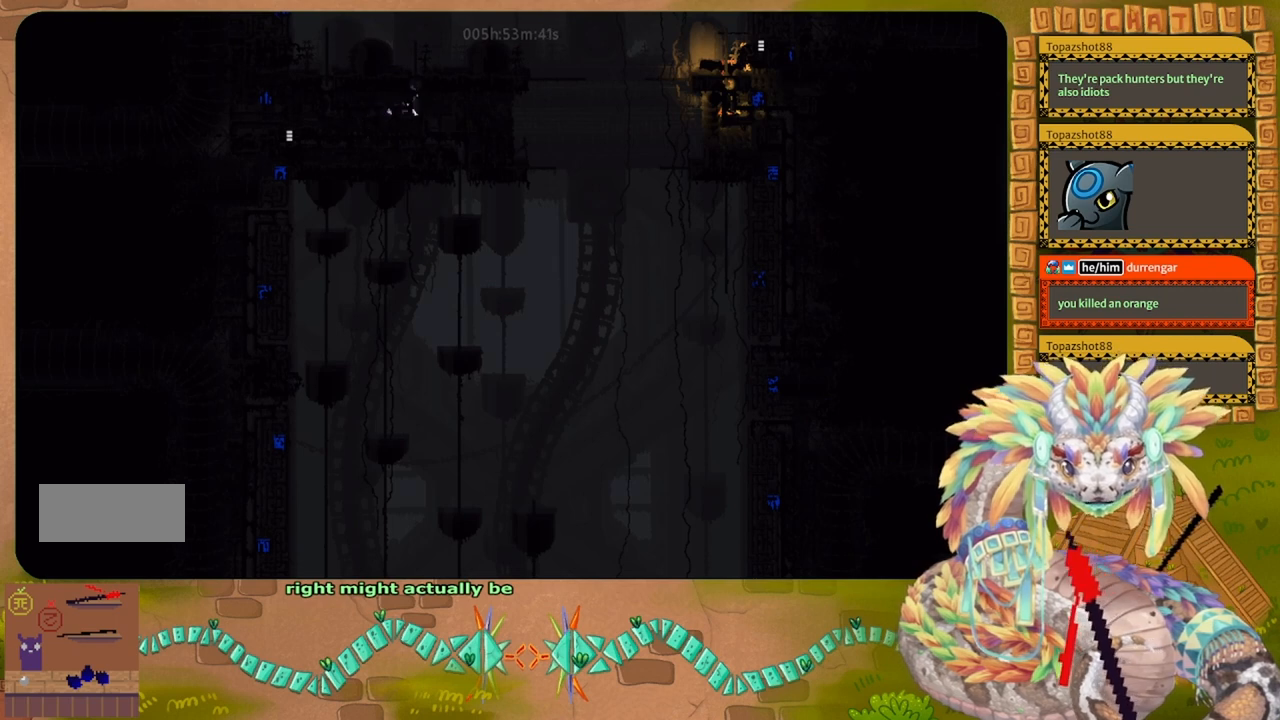
{"keys": ["up"], "events": []}
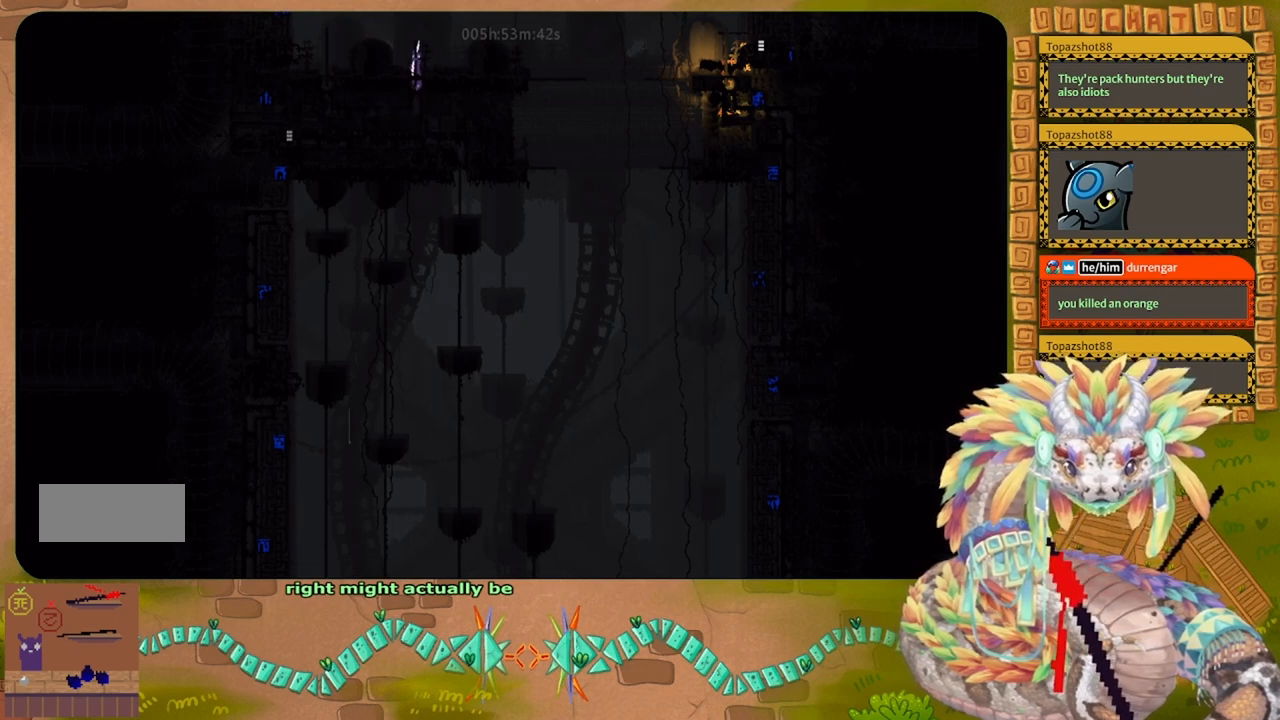
{"keys": ["j", "right"], "events": [[167, "right", "down"], [267, "up", "up"], [433, "j", "down"]]}
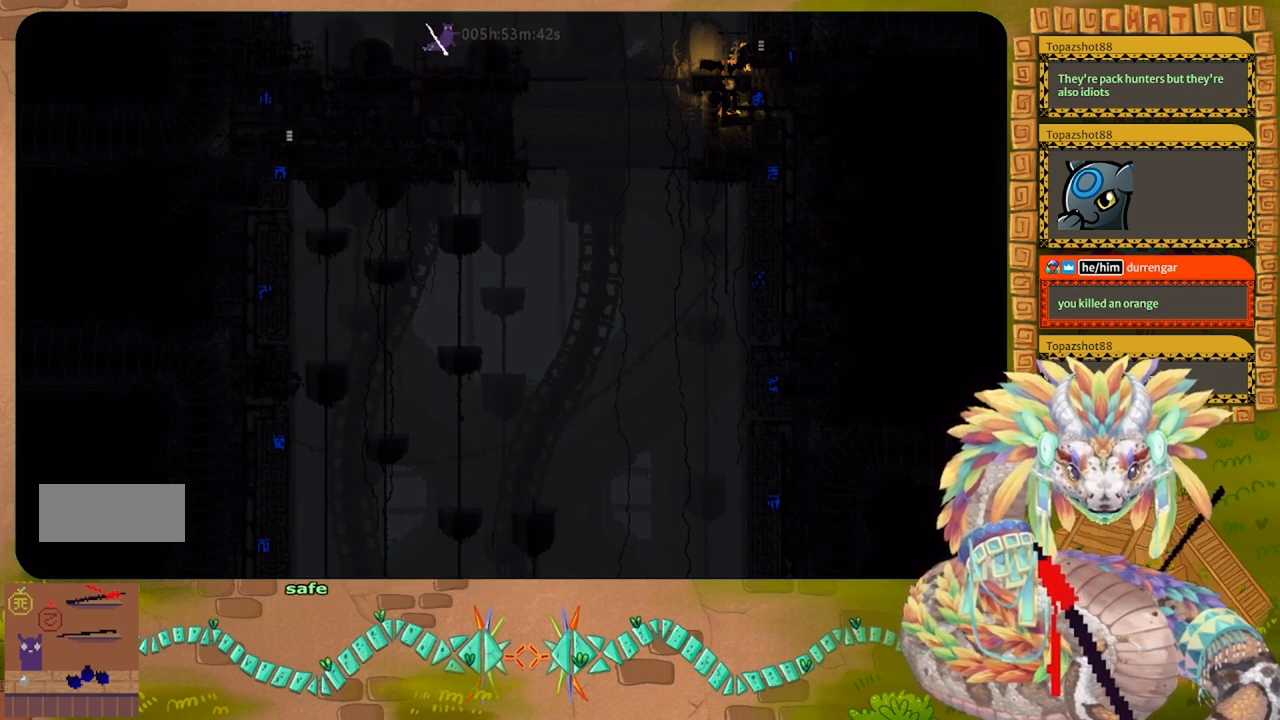
{"keys": [], "events": [[233, "j", "up"], [400, "right", "up"]]}
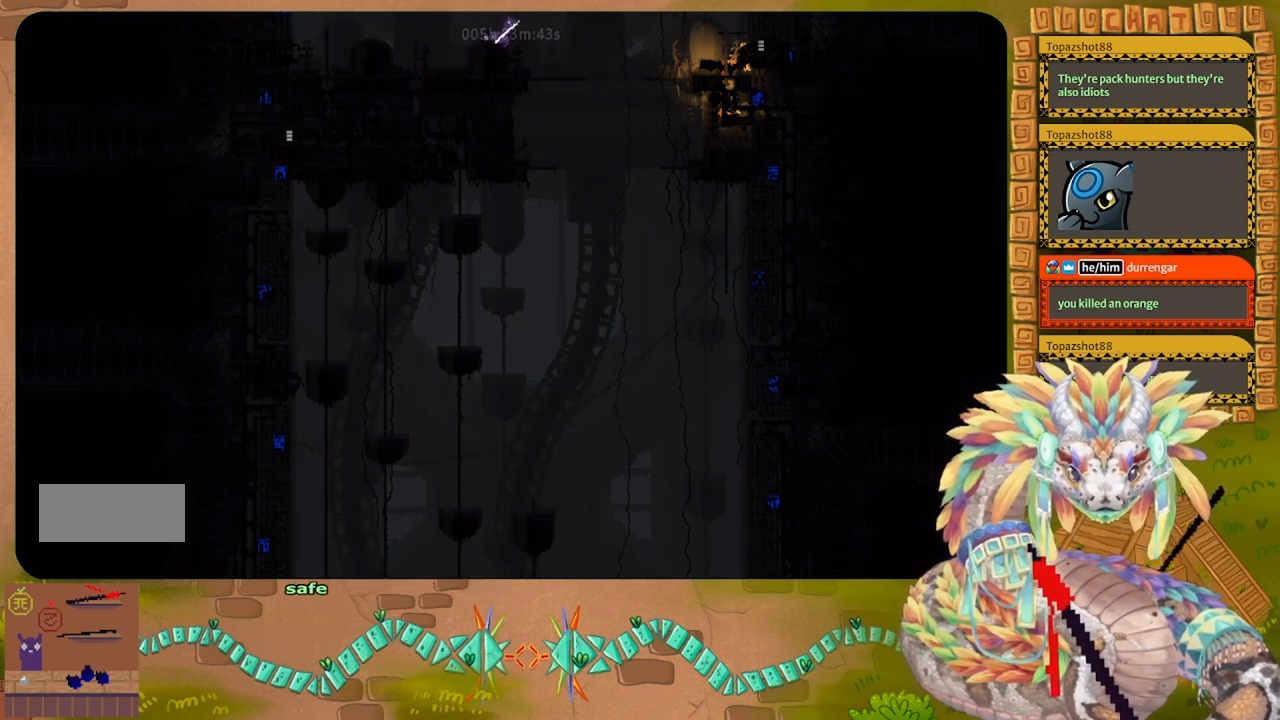
{"keys": [], "events": [[167, "right", "down"], [233, "right", "up"]]}
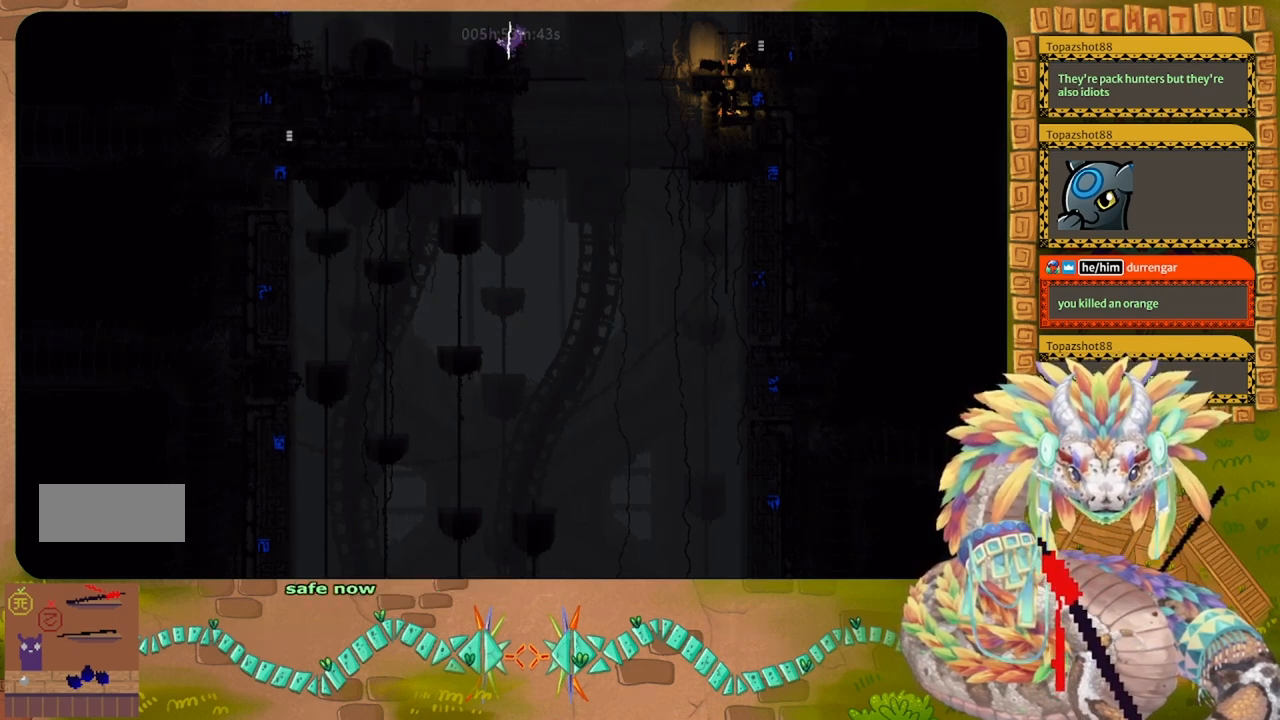
{"keys": [], "events": []}
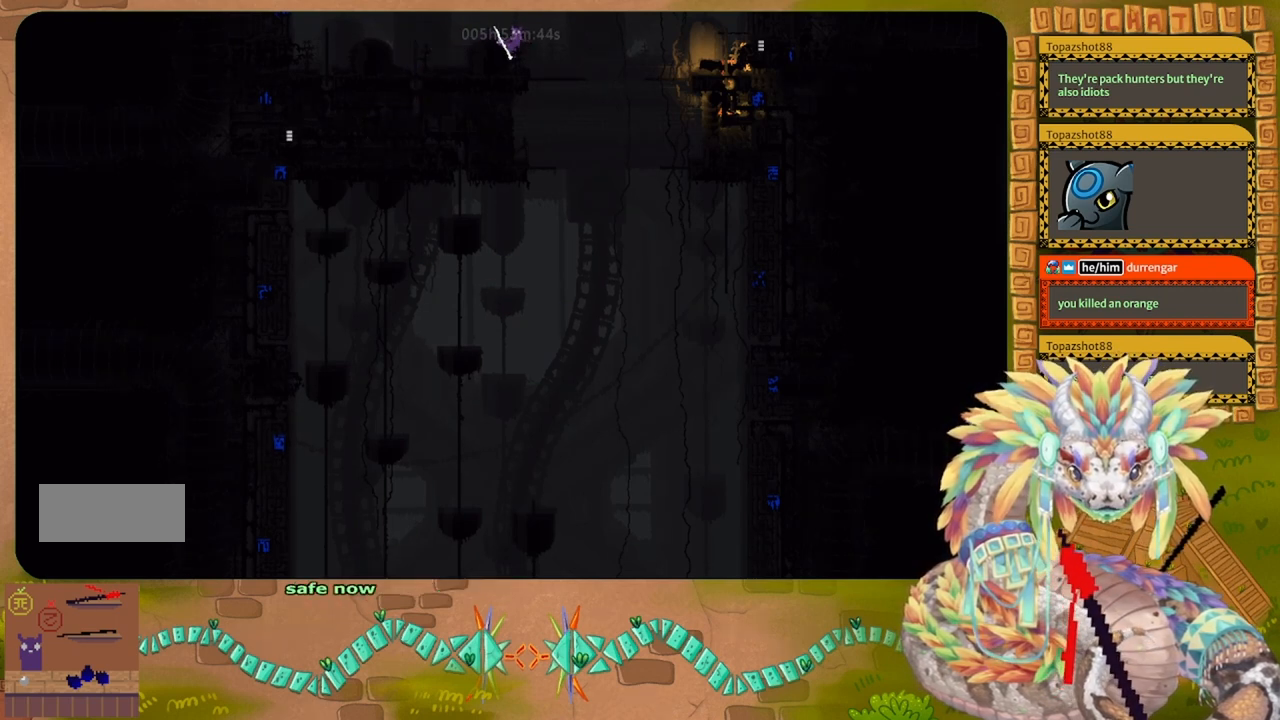
{"keys": [], "events": [[300, "right", "down"], [367, "right", "up"]]}
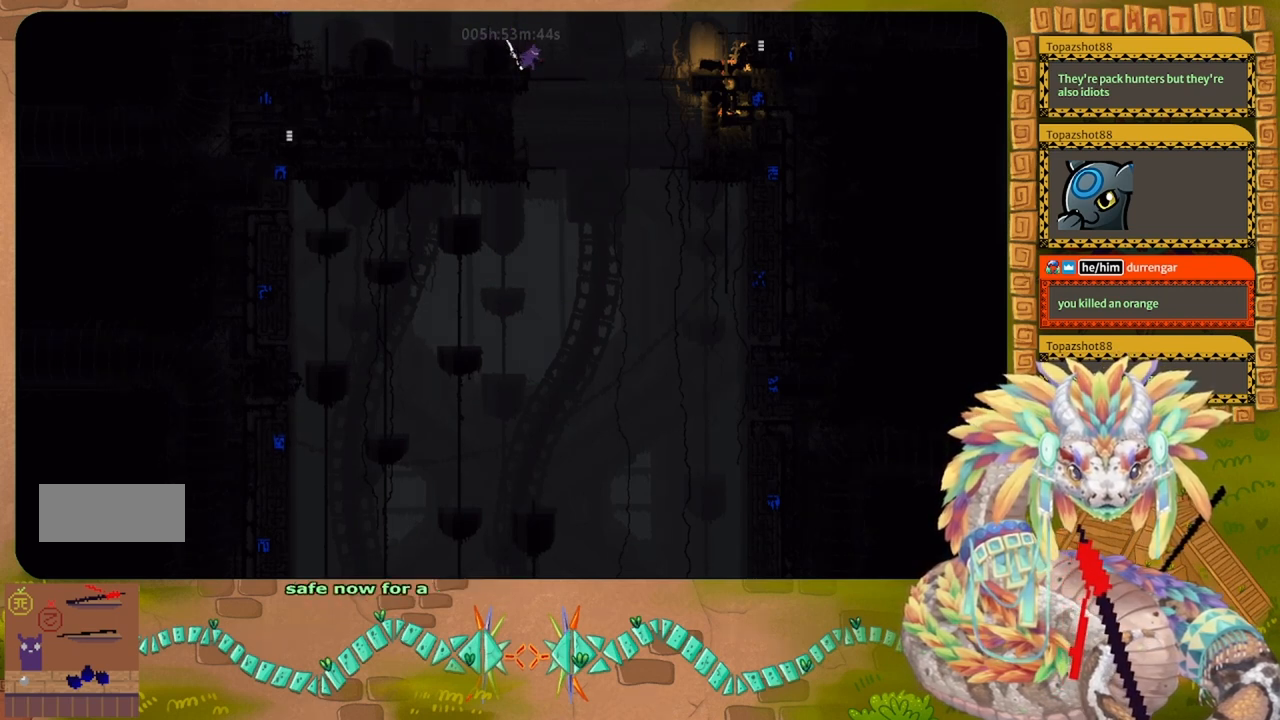
{"keys": ["j"], "events": [[500, "j", "down"]]}
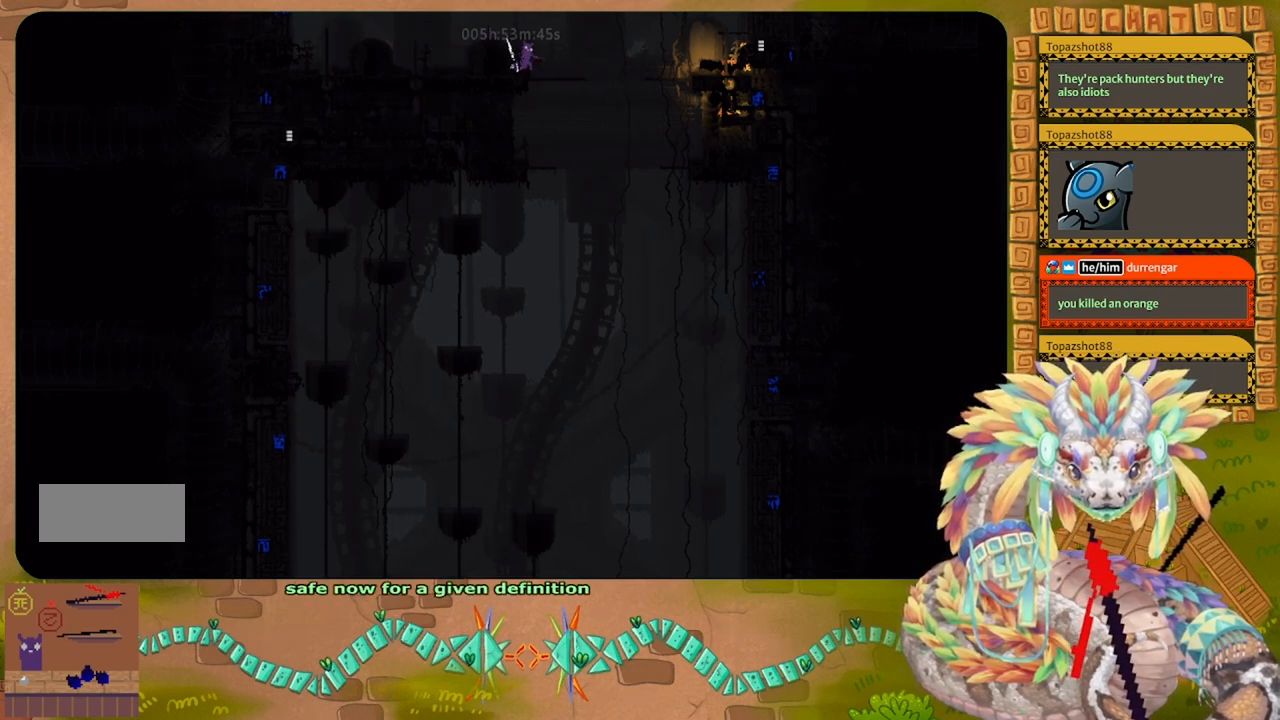
{"keys": [], "events": [[33, "left", "down"], [200, "j", "up"], [200, "left", "up"], [400, "right", "down"], [467, "right", "up"]]}
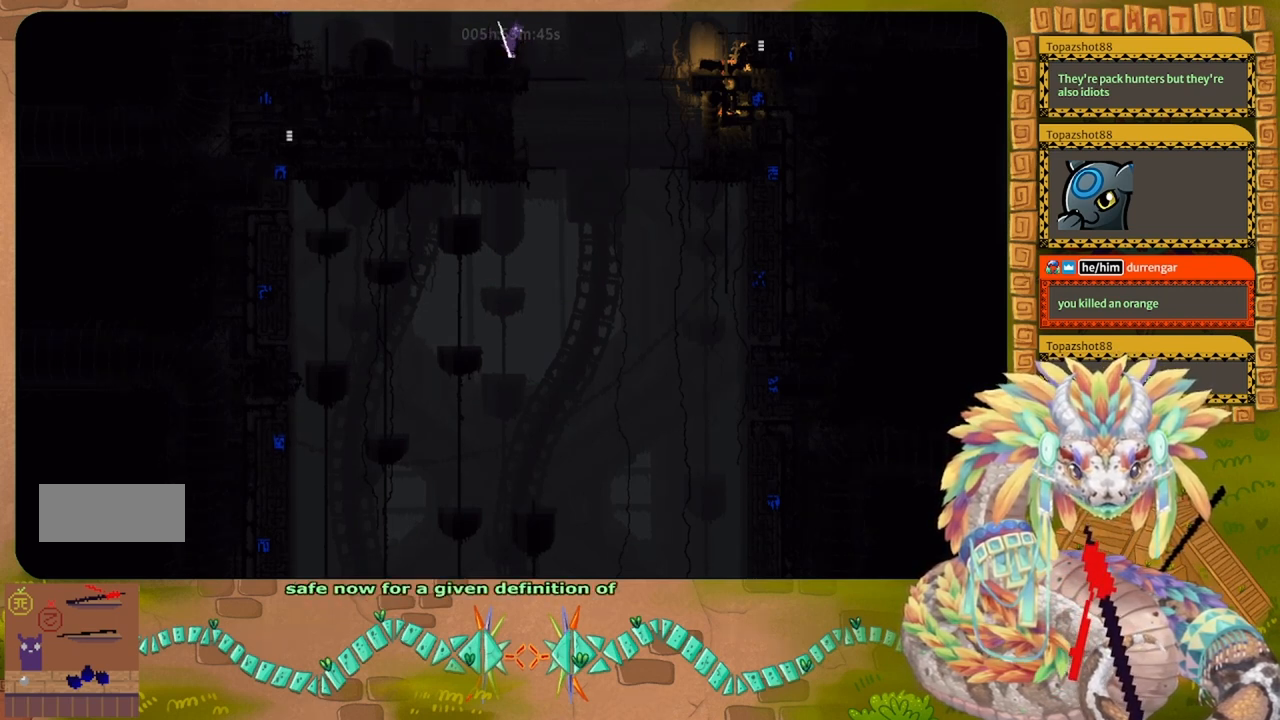
{"keys": [], "events": [[300, "down", "down"], [400, "down", "up"]]}
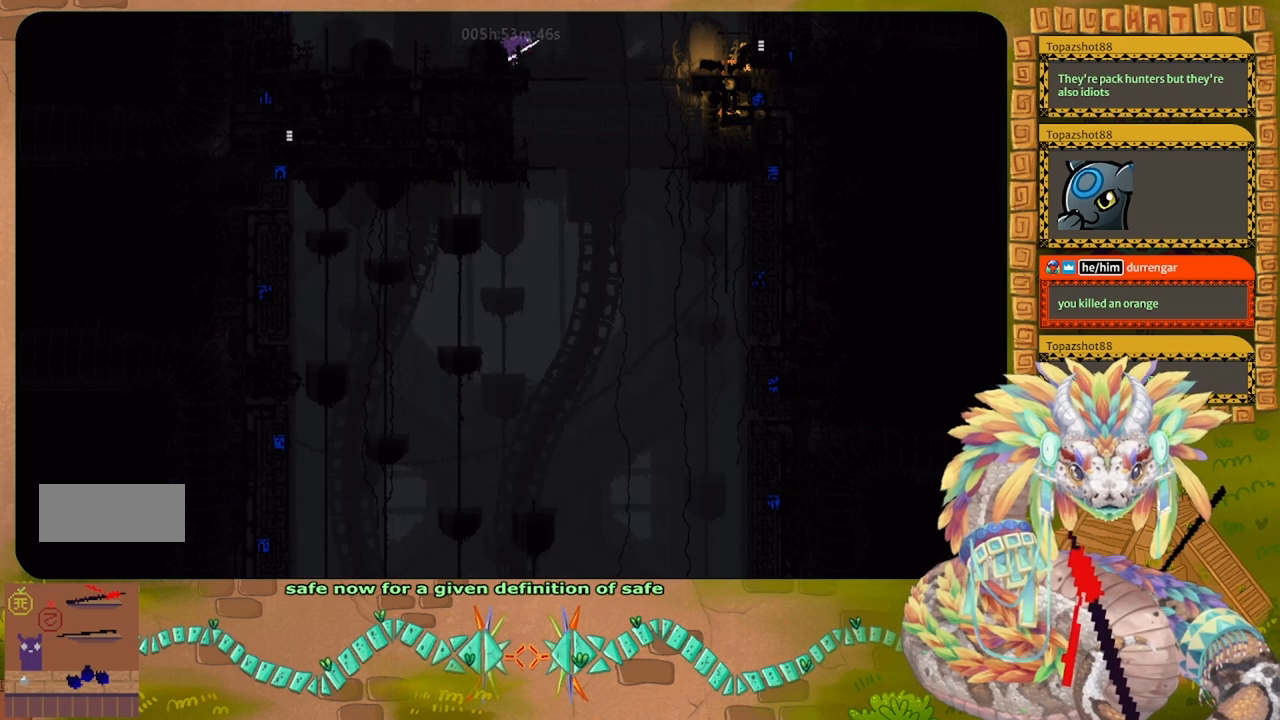
{"keys": ["j"], "events": [[200, "j", "down"]]}
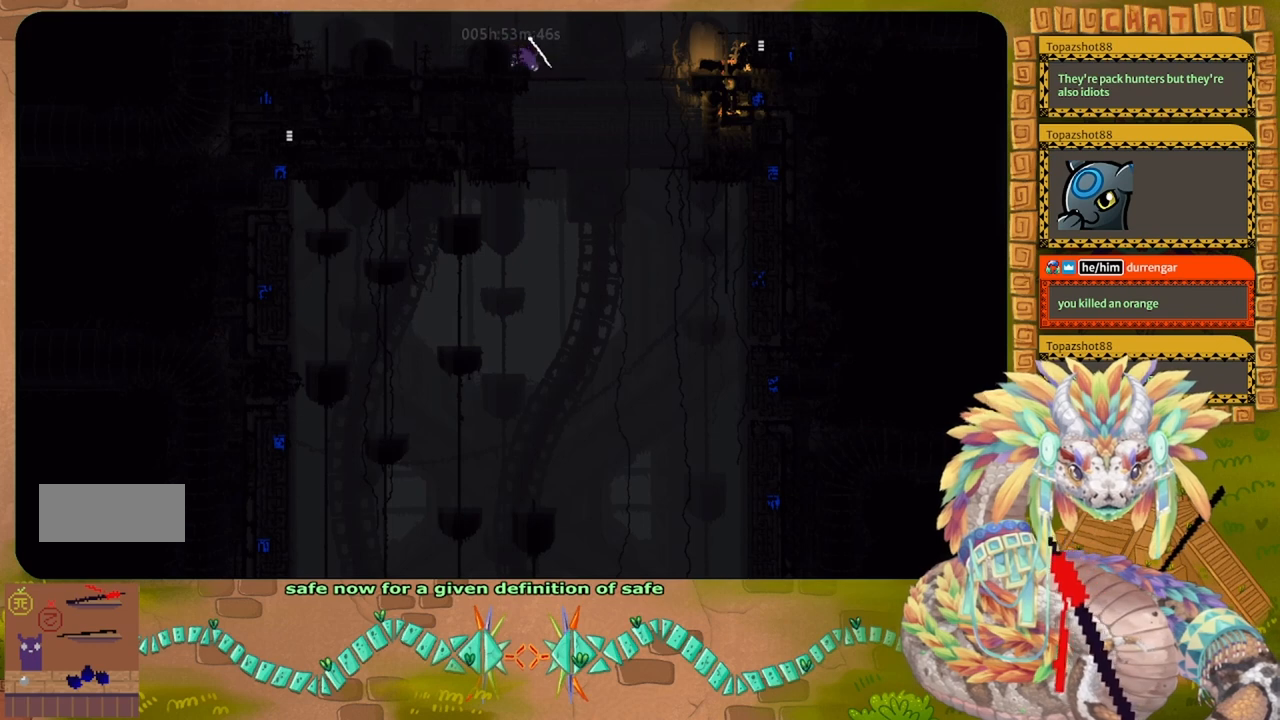
{"keys": ["j"], "events": []}